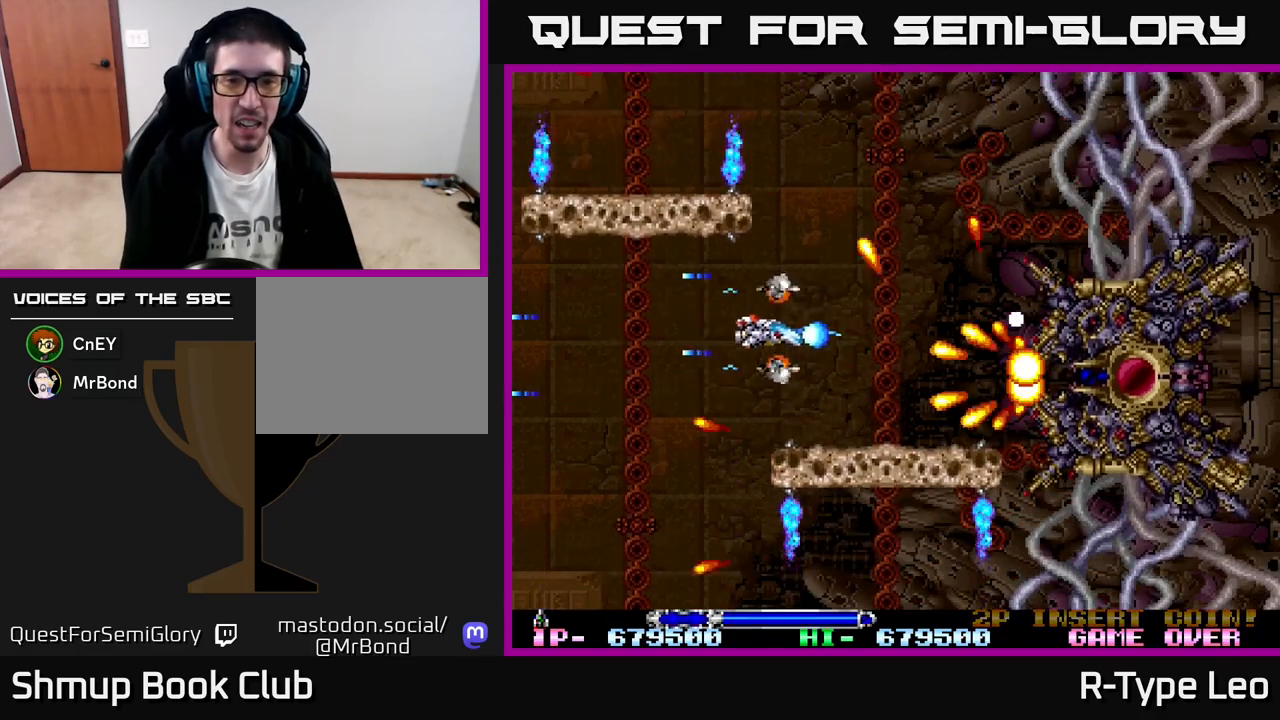
Gameplay with a controller (Xbox layout); each line is a JSON object with the inputs held at the frame after it. "events" lists button and stick changes between this image and that frame as [ms after this image, input, new state], when the widget could be followed in between. Not read: right_stick.
{"buttons": ["R2", "DPAD_LEFT"], "left_stick": "center", "events": [[33, "DPAD_LEFT", "up"], [67, "DPAD_RIGHT", "down"], [183, "DPAD_UP", "up"], [317, "DPAD_UP", "down"], [333, "DPAD_RIGHT", "up"], [433, "DPAD_LEFT", "down"], [467, "DPAD_UP", "up"]]}
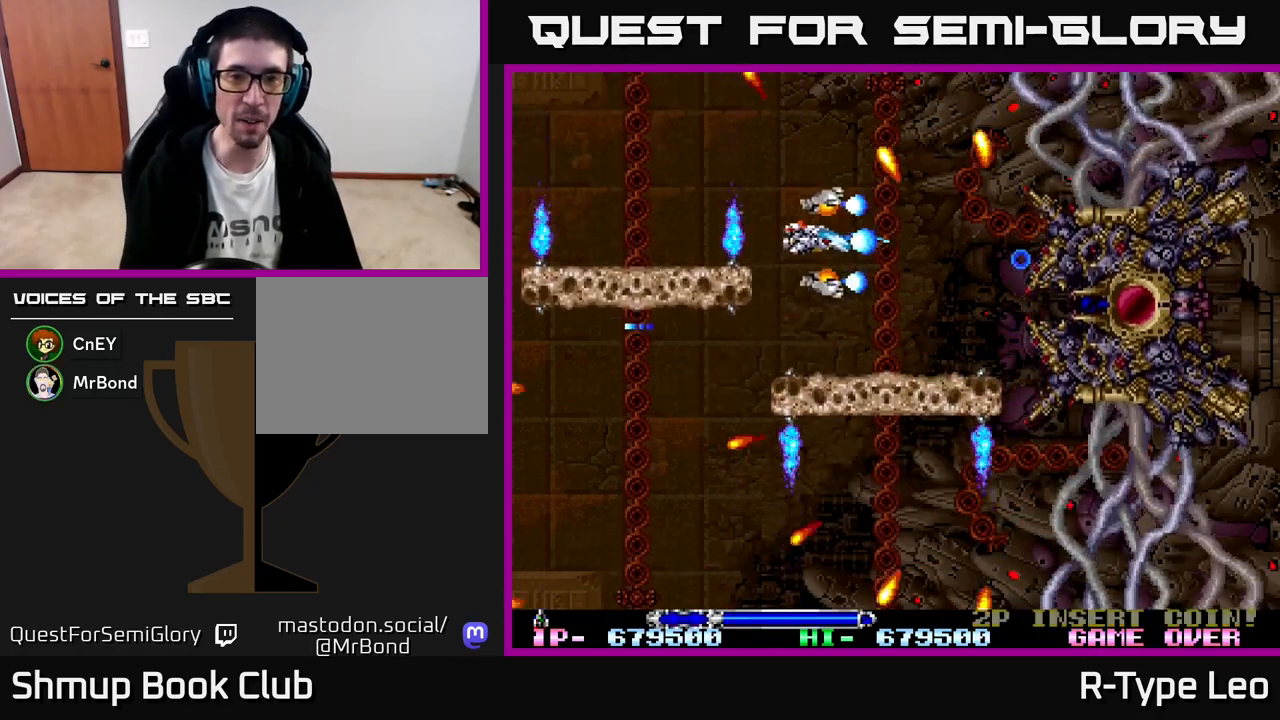
{"buttons": ["R2", "DPAD_UP"], "left_stick": "center", "events": [[67, "DPAD_LEFT", "up"], [83, "DPAD_RIGHT", "down"], [133, "DPAD_UP", "down"], [217, "DPAD_RIGHT", "up"], [217, "X", "down"], [233, "DPAD_LEFT", "down"], [233, "DPAD_UP", "up"], [300, "X", "up"], [350, "DPAD_UP", "down"], [417, "DPAD_LEFT", "up"]]}
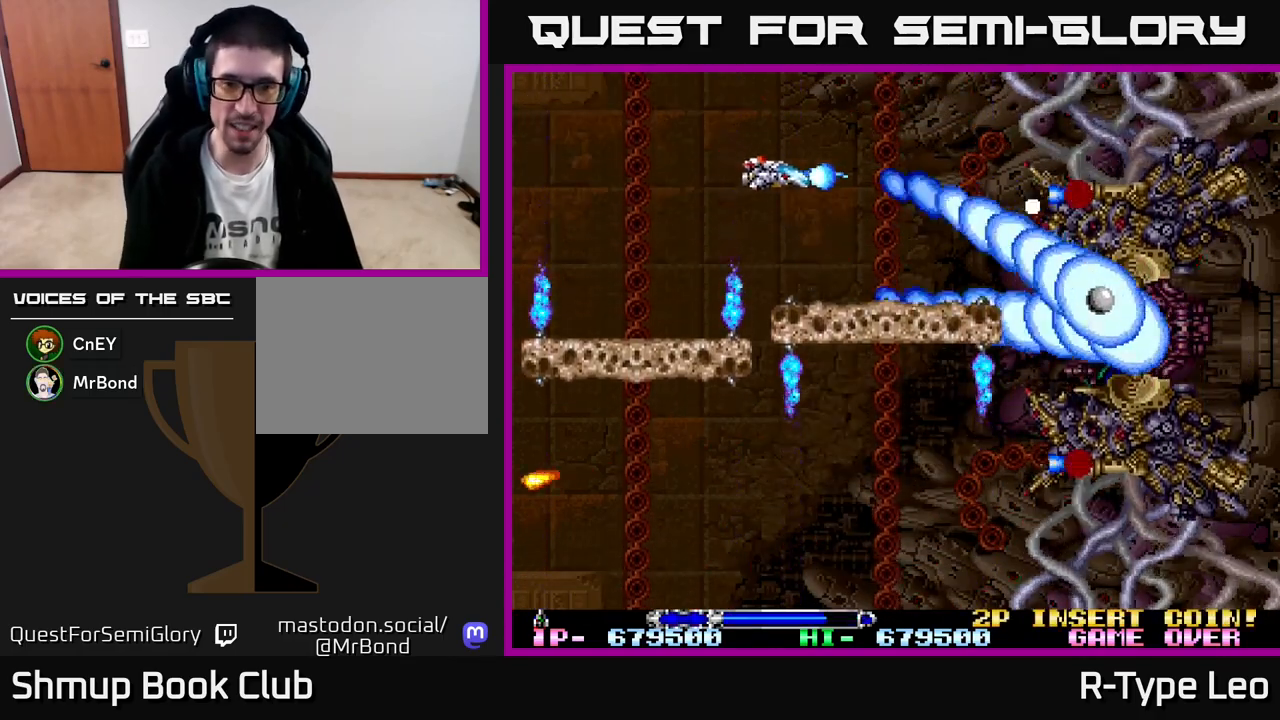
{"buttons": ["R2", "DPAD_DOWN", "DPAD_LEFT"], "left_stick": "center", "events": [[17, "DPAD_LEFT", "down"], [17, "DPAD_UP", "up"], [83, "DPAD_LEFT", "up"], [233, "DPAD_LEFT", "down"], [467, "DPAD_DOWN", "down"]]}
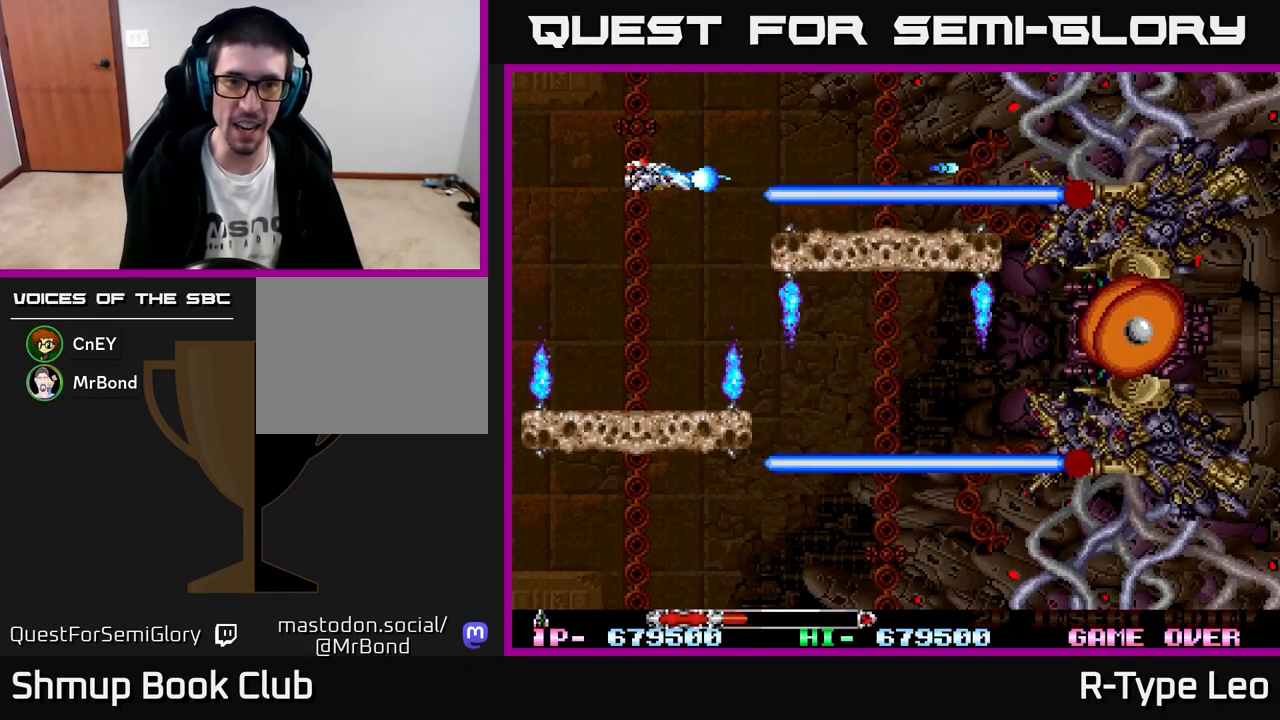
{"buttons": ["X", "R2", "DPAD_RIGHT"], "left_stick": "center", "events": [[150, "DPAD_LEFT", "up"], [317, "DPAD_RIGHT", "down"], [417, "DPAD_DOWN", "up"], [433, "X", "down"]]}
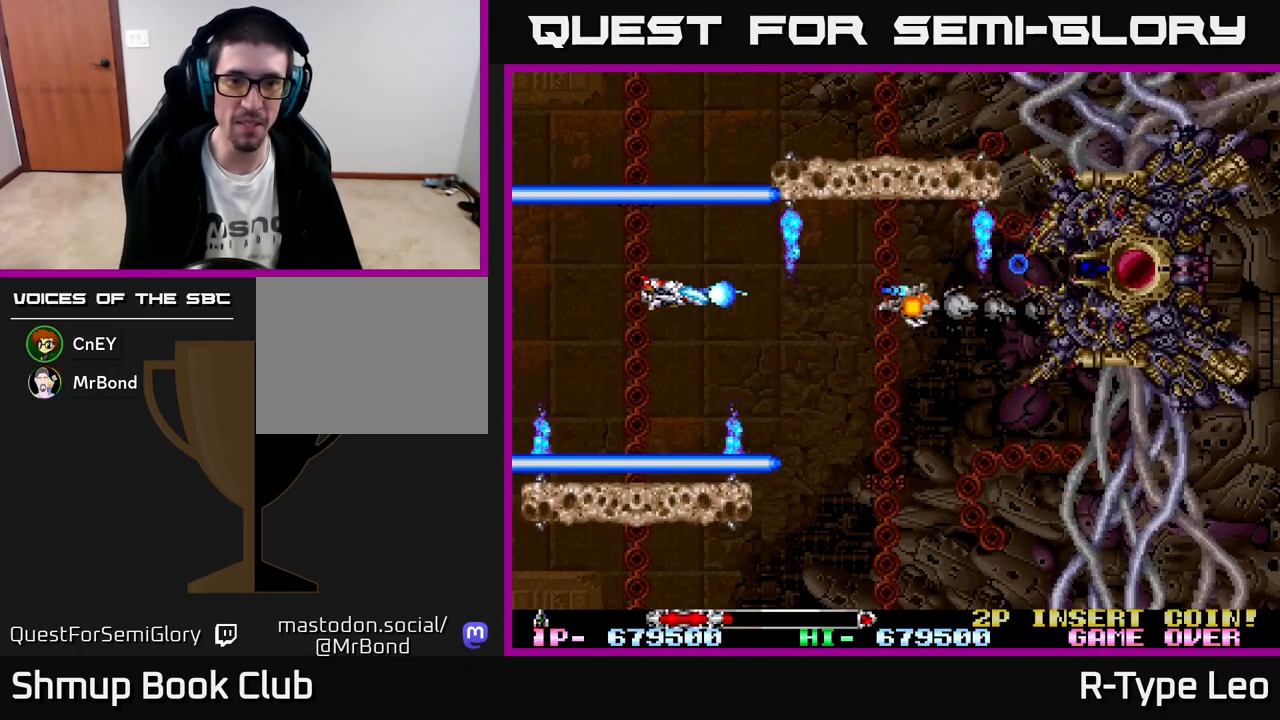
{"buttons": ["R2", "DPAD_DOWN", "DPAD_RIGHT"], "left_stick": "center", "events": [[67, "X", "up"], [250, "DPAD_DOWN", "down"]]}
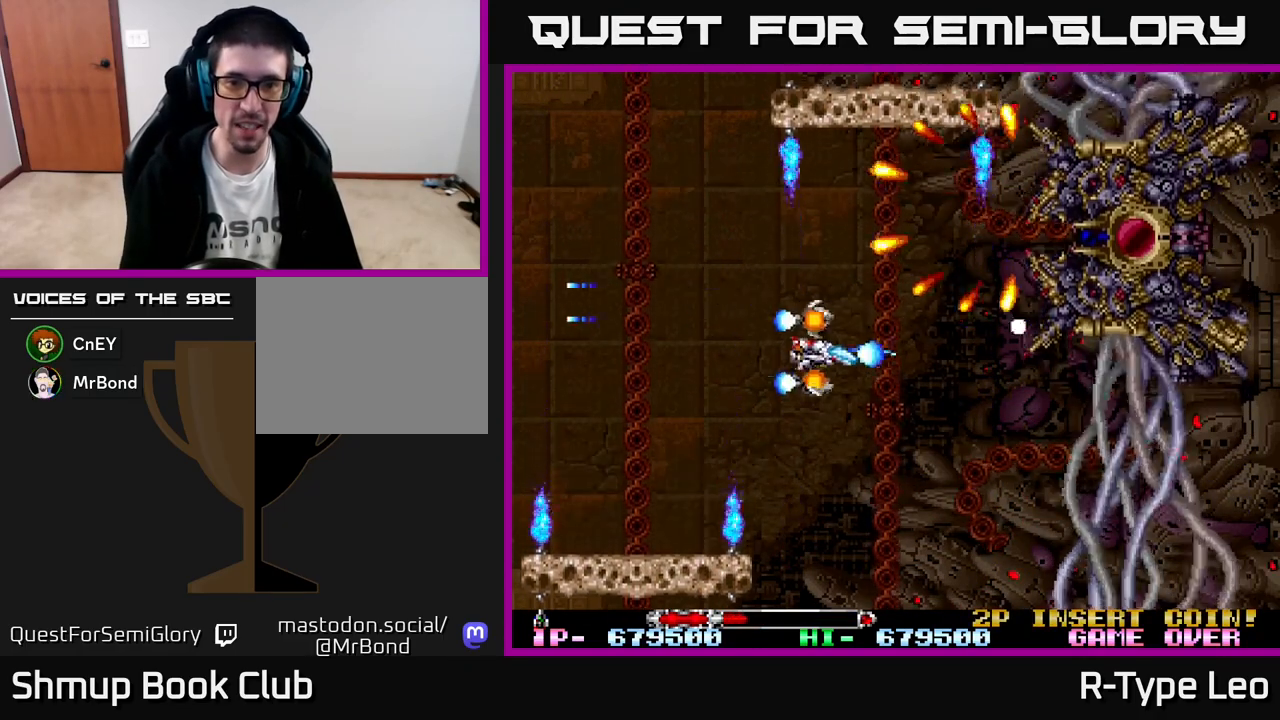
{"buttons": ["R2", "DPAD_LEFT"], "left_stick": "center", "events": [[17, "DPAD_RIGHT", "up"], [33, "DPAD_DOWN", "up"], [83, "DPAD_DOWN", "down"], [100, "DPAD_LEFT", "down"], [250, "DPAD_LEFT", "up"], [417, "DPAD_DOWN", "up"], [500, "DPAD_LEFT", "down"]]}
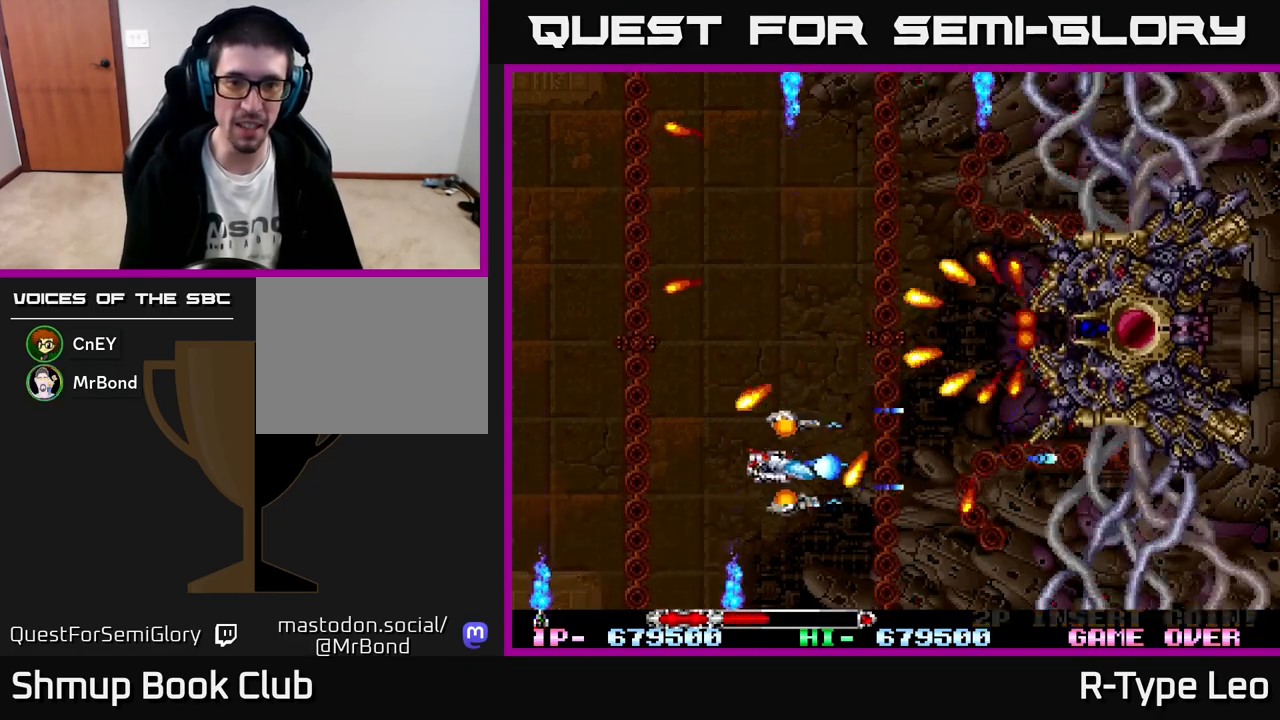
{"buttons": ["R2"], "left_stick": "center", "events": [[150, "DPAD_DOWN", "down"], [150, "DPAD_LEFT", "up"], [300, "DPAD_DOWN", "up"]]}
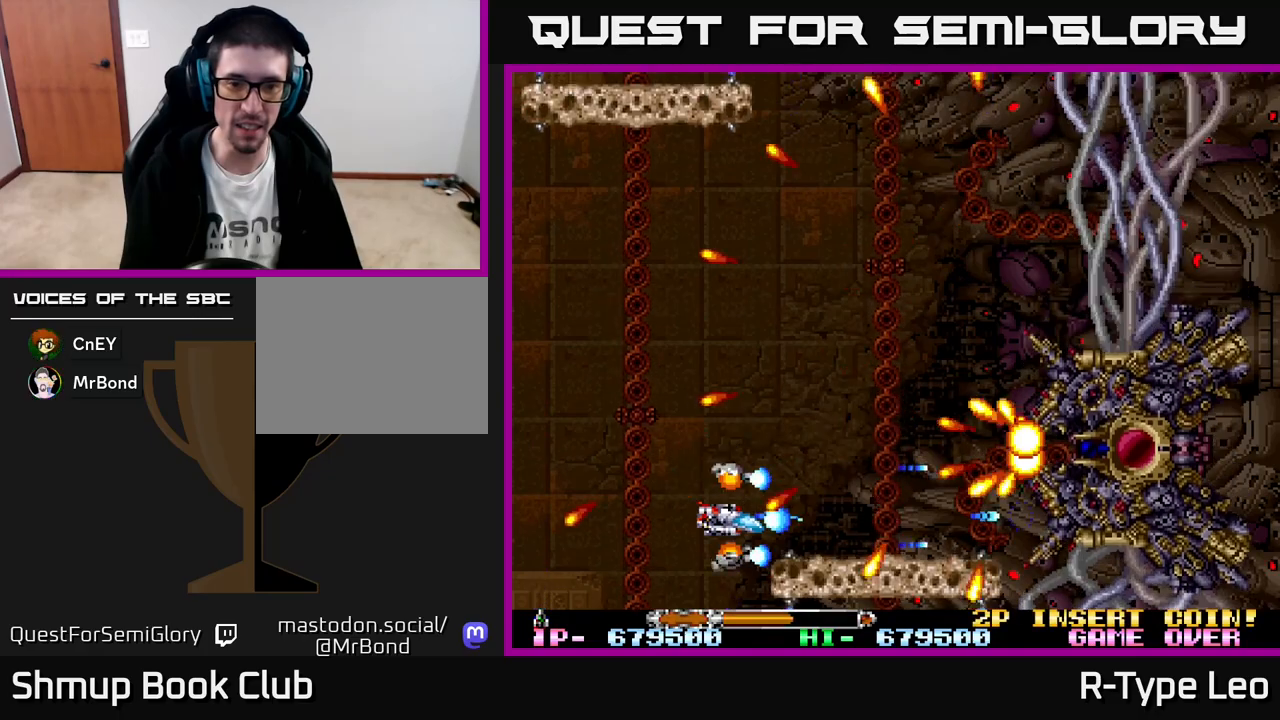
{"buttons": ["R2", "DPAD_UP", "DPAD_RIGHT"], "left_stick": "center", "events": [[17, "DPAD_LEFT", "down"], [350, "DPAD_UP", "down"], [383, "DPAD_LEFT", "up"], [467, "DPAD_RIGHT", "down"]]}
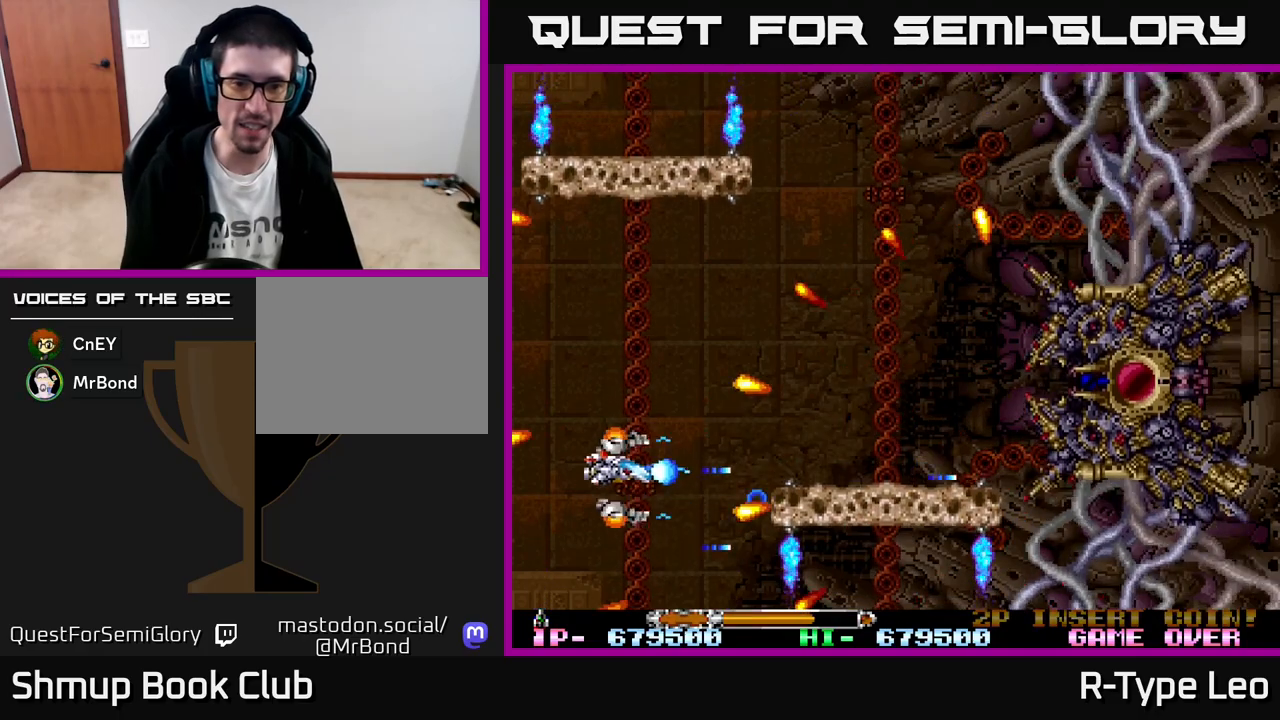
{"buttons": ["R2", "DPAD_DOWN"], "left_stick": "center", "events": [[33, "DPAD_UP", "up"], [150, "DPAD_RIGHT", "up"], [217, "DPAD_LEFT", "down"], [233, "DPAD_UP", "down"], [317, "DPAD_LEFT", "up"], [350, "DPAD_UP", "up"], [383, "DPAD_DOWN", "down"]]}
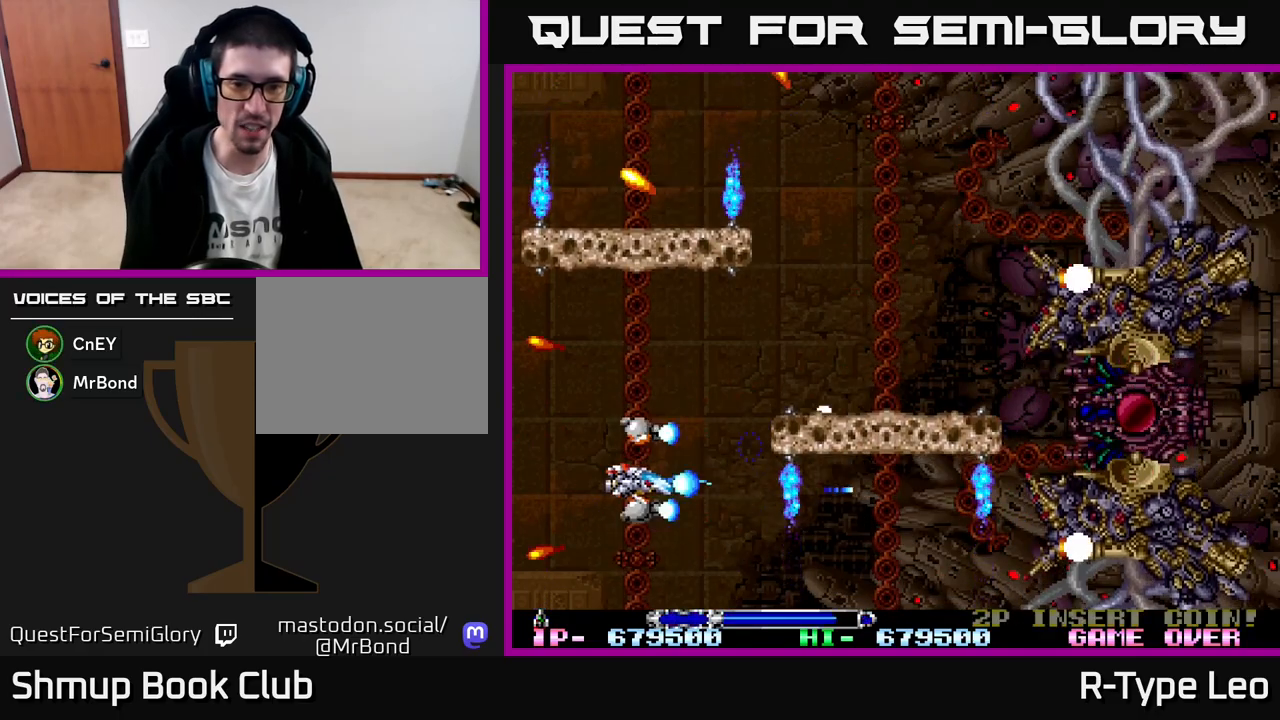
{"buttons": ["R2"], "left_stick": "center", "events": [[483, "DPAD_DOWN", "up"]]}
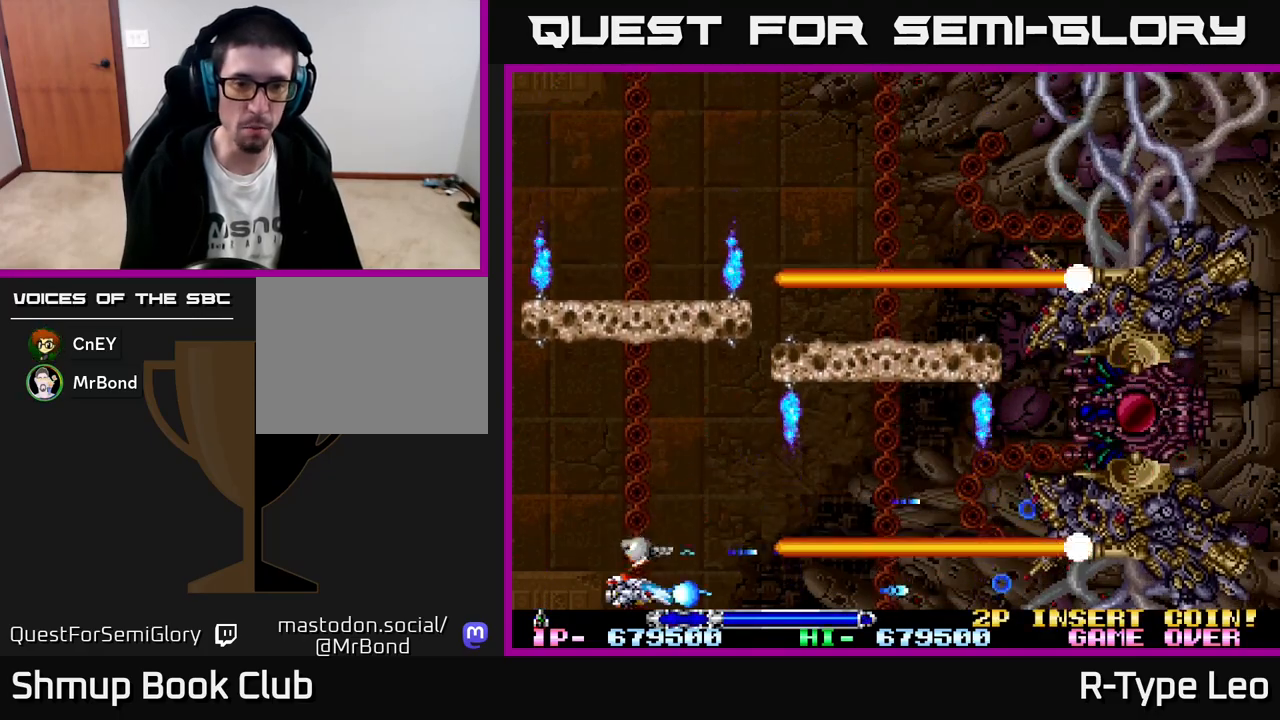
{"buttons": ["R2", "DPAD_RIGHT"], "left_stick": "center", "events": [[283, "DPAD_RIGHT", "down"]]}
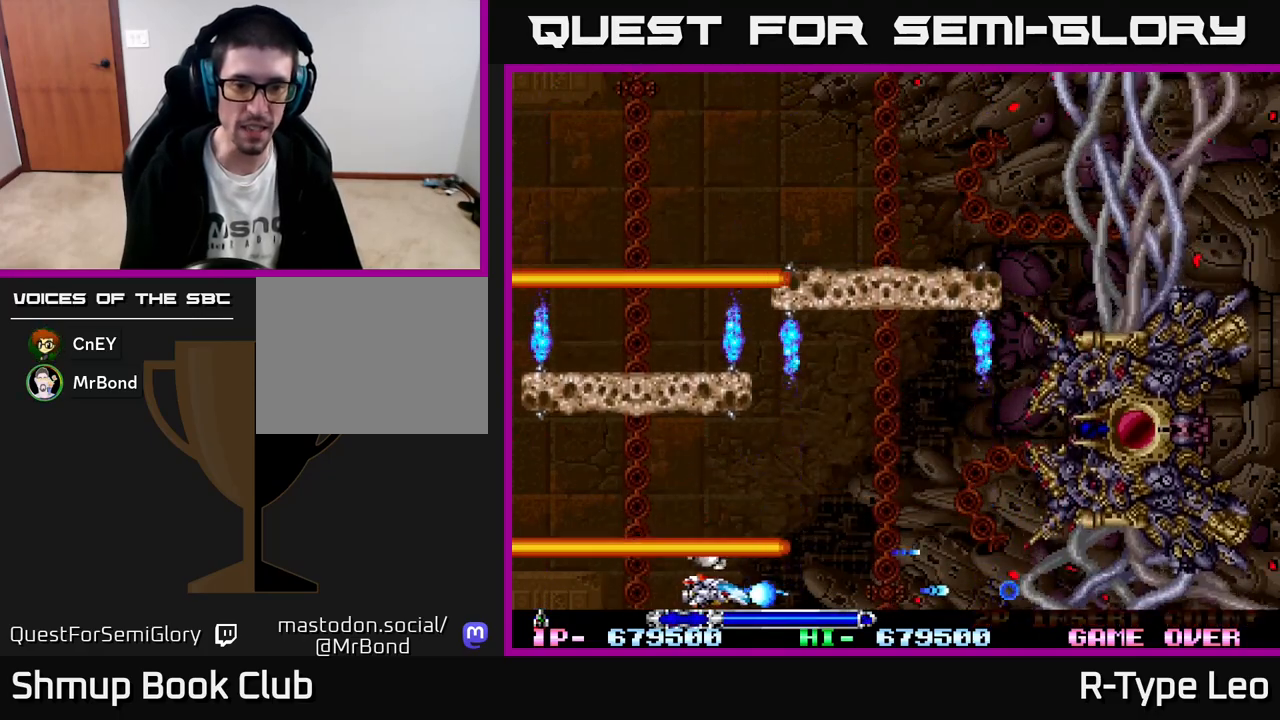
{"buttons": ["R2", "DPAD_RIGHT"], "left_stick": "center", "events": [[83, "DPAD_RIGHT", "up"], [183, "DPAD_RIGHT", "down"], [217, "DPAD_UP", "down"], [250, "DPAD_RIGHT", "up"], [283, "DPAD_RIGHT", "down"], [500, "DPAD_UP", "up"]]}
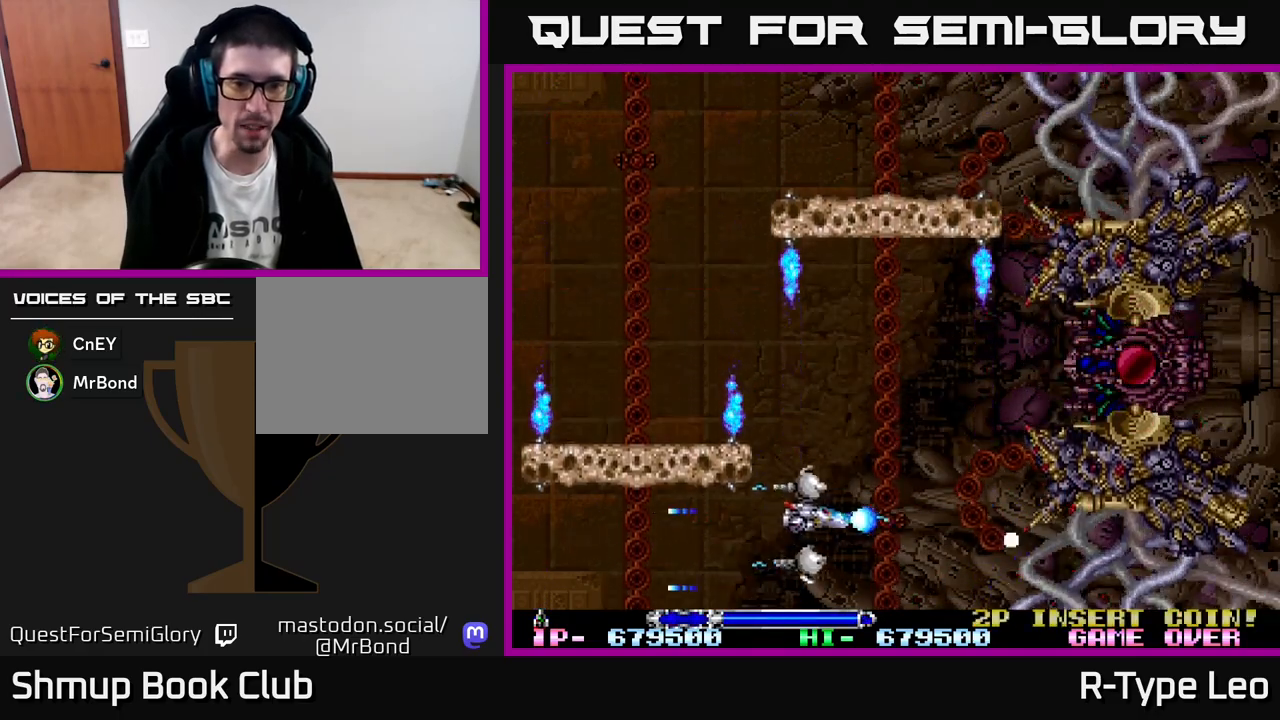
{"buttons": ["R2"], "left_stick": "center", "events": [[33, "DPAD_RIGHT", "up"], [50, "DPAD_DOWN", "down"], [117, "DPAD_LEFT", "down"], [183, "DPAD_LEFT", "up"], [317, "DPAD_DOWN", "up"]]}
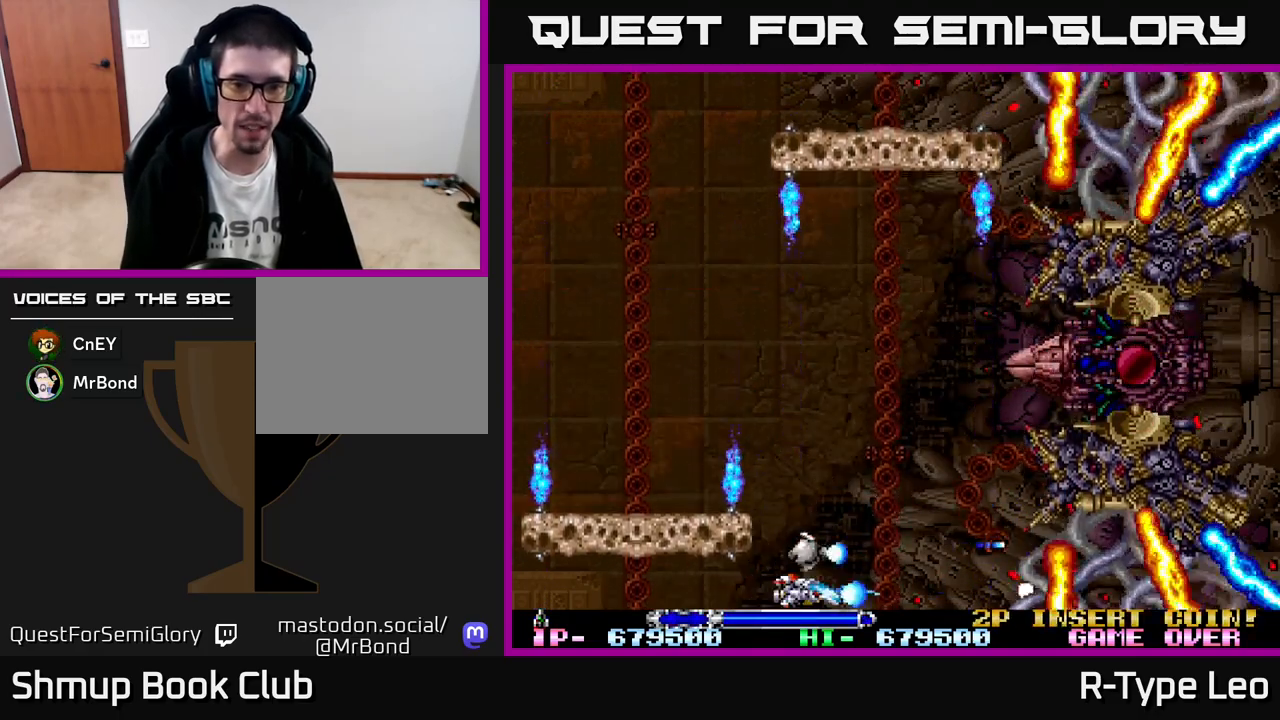
{"buttons": ["R2"], "left_stick": "center", "events": [[150, "DPAD_UP", "down"], [283, "DPAD_RIGHT", "down"], [317, "DPAD_UP", "up"], [383, "DPAD_DOWN", "down"], [433, "DPAD_RIGHT", "up"], [500, "DPAD_DOWN", "up"]]}
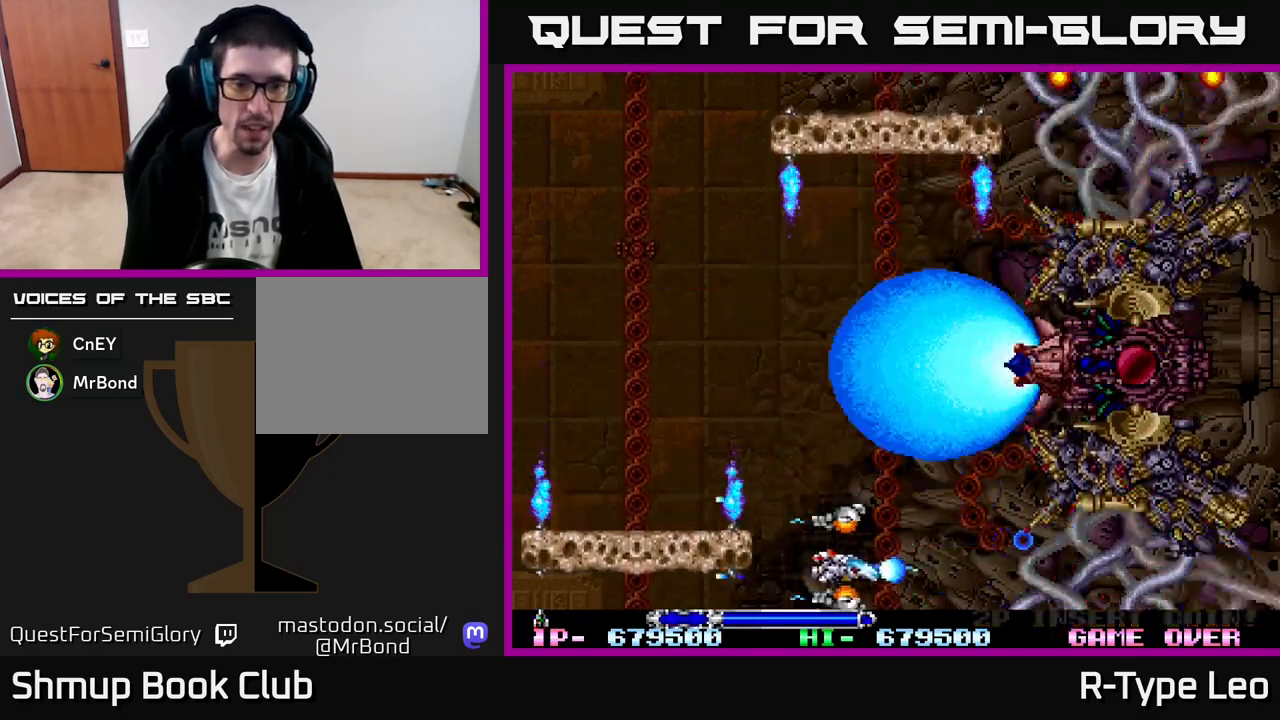
{"buttons": ["R2"], "left_stick": "center", "events": [[267, "DPAD_RIGHT", "down"], [350, "DPAD_RIGHT", "up"]]}
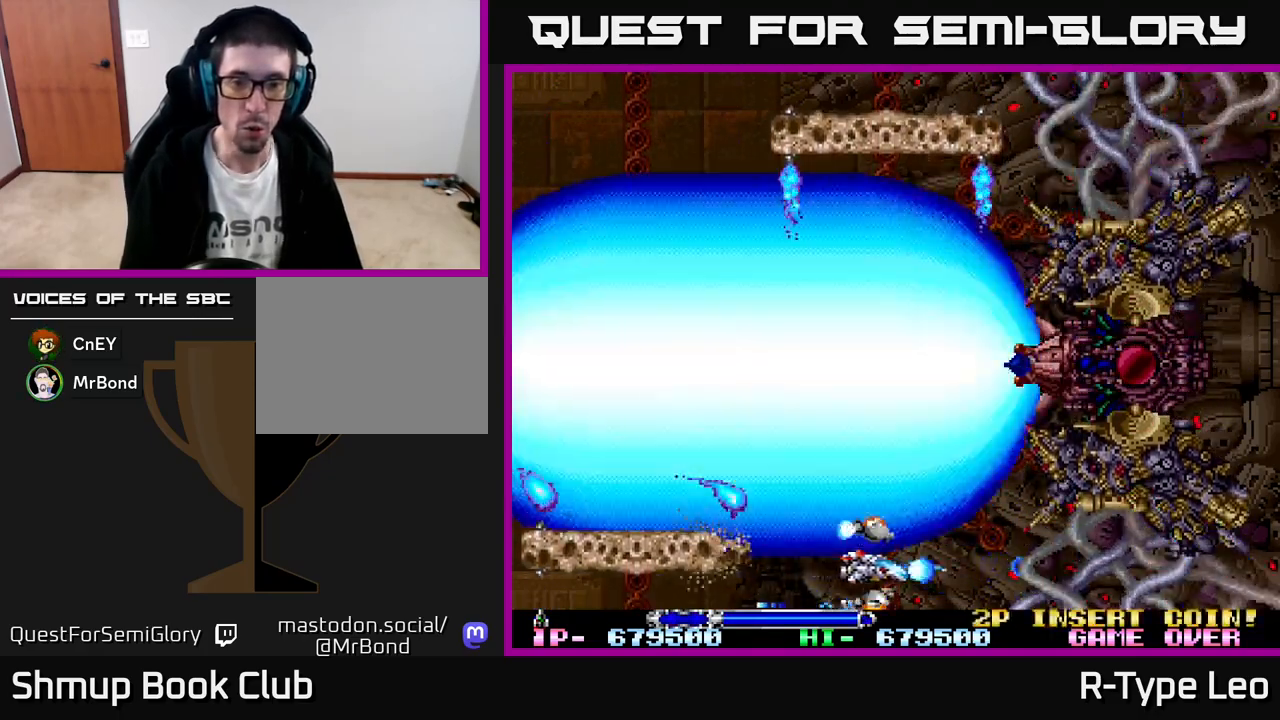
{"buttons": ["X", "R2"], "left_stick": "center", "events": [[233, "DPAD_RIGHT", "down"], [367, "DPAD_RIGHT", "up"], [400, "X", "down"]]}
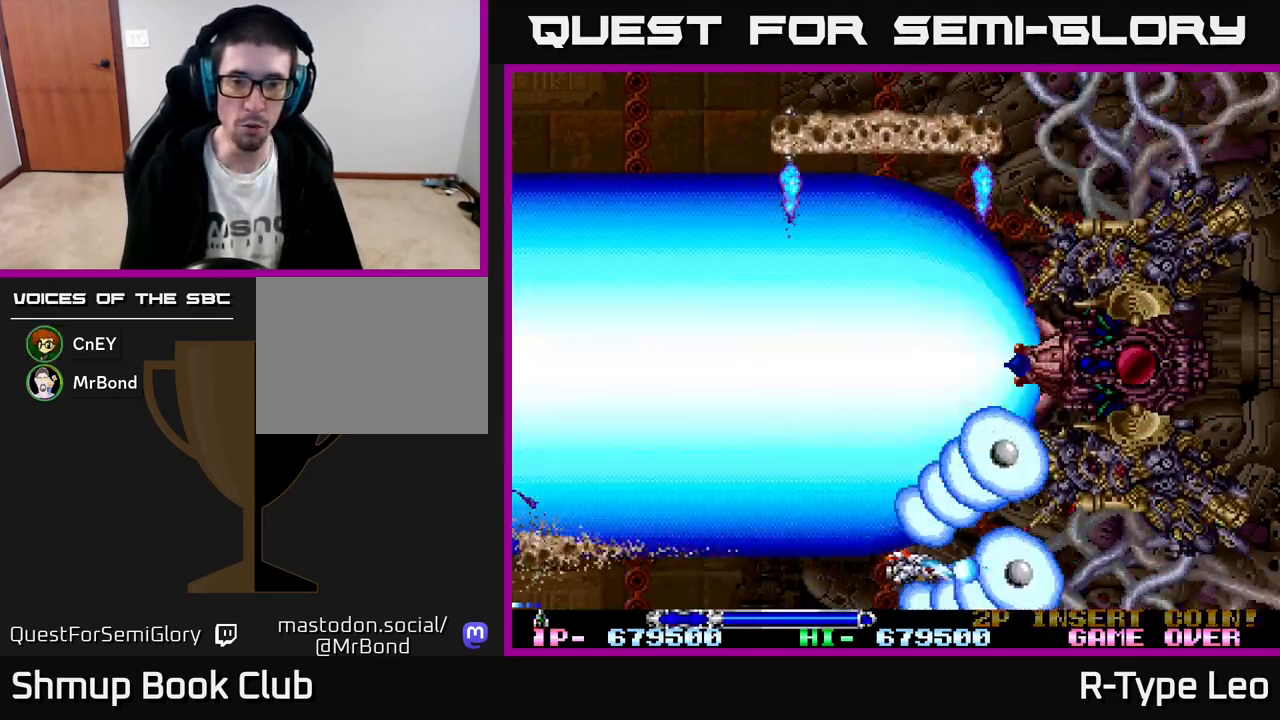
{"buttons": ["R2"], "left_stick": "center", "events": [[17, "X", "up"]]}
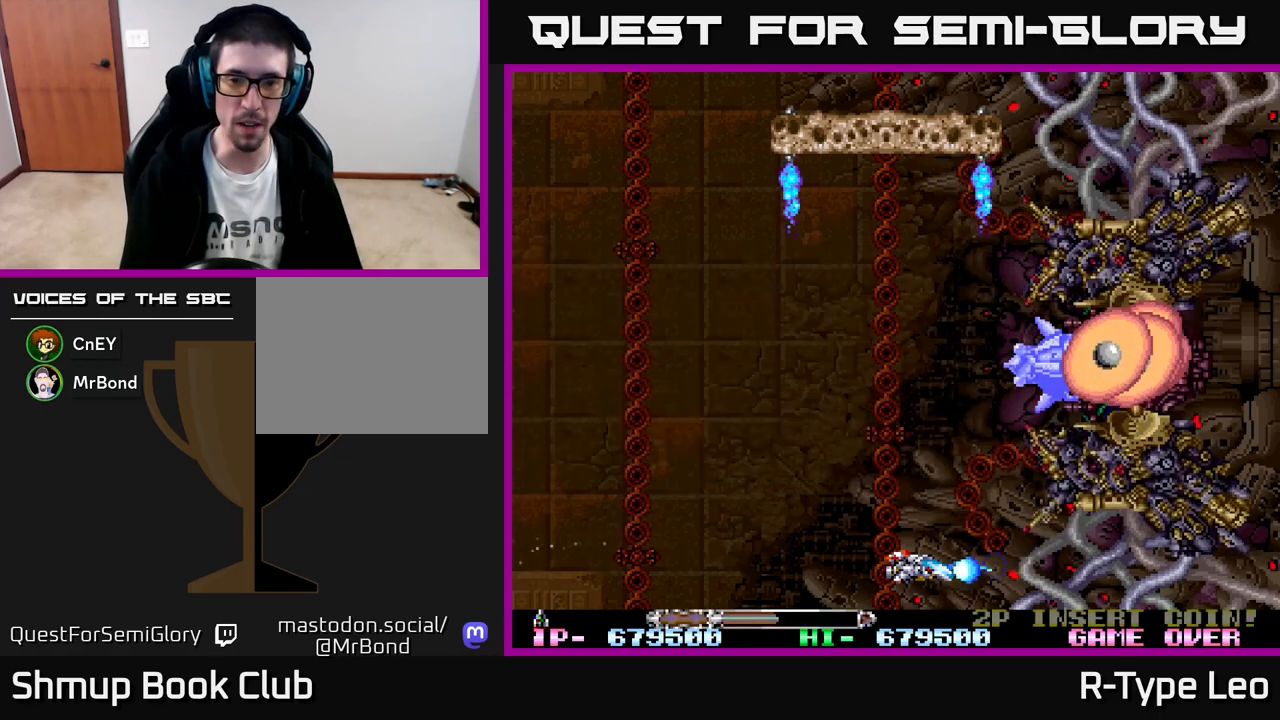
{"buttons": ["R2", "DPAD_UP"], "left_stick": "center", "events": [[217, "DPAD_UP", "down"], [250, "DPAD_LEFT", "down"], [500, "DPAD_LEFT", "up"]]}
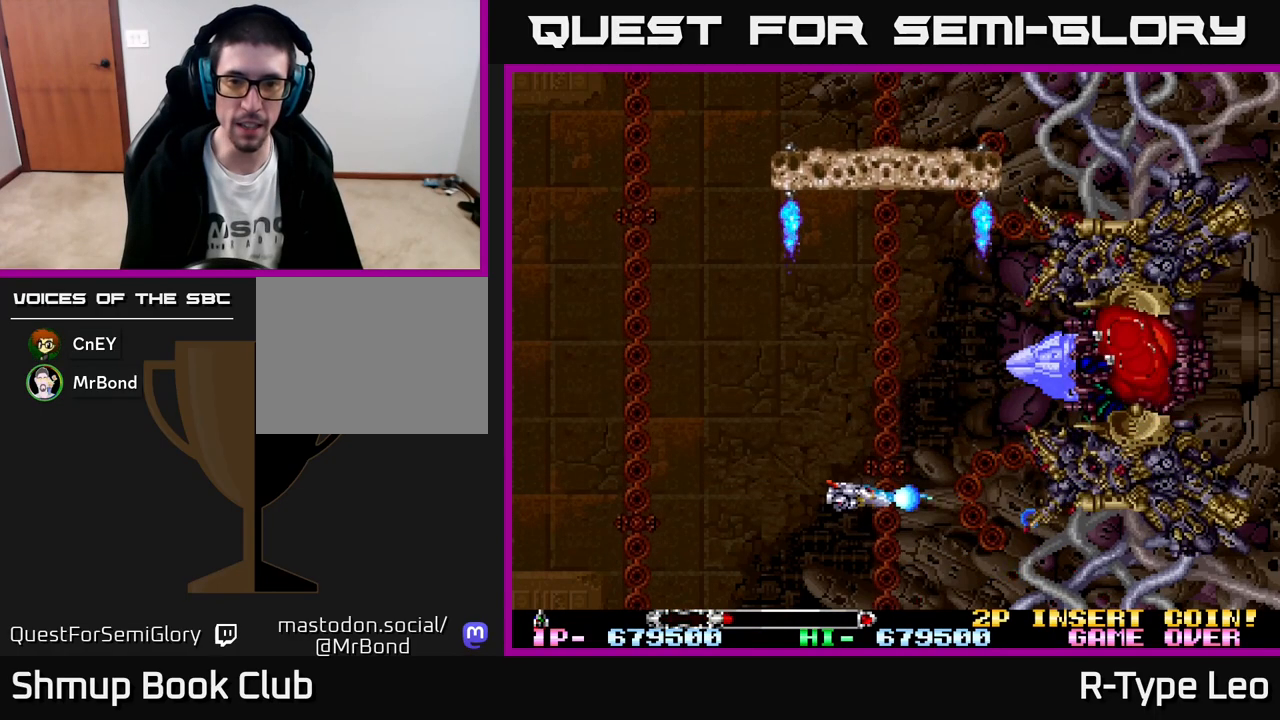
{"buttons": ["R2", "DPAD_UP", "DPAD_LEFT"], "left_stick": "center", "events": [[83, "DPAD_LEFT", "down"], [133, "DPAD_UP", "up"], [267, "X", "down"], [283, "DPAD_UP", "down"], [383, "DPAD_UP", "up"], [400, "X", "up"], [500, "DPAD_UP", "down"]]}
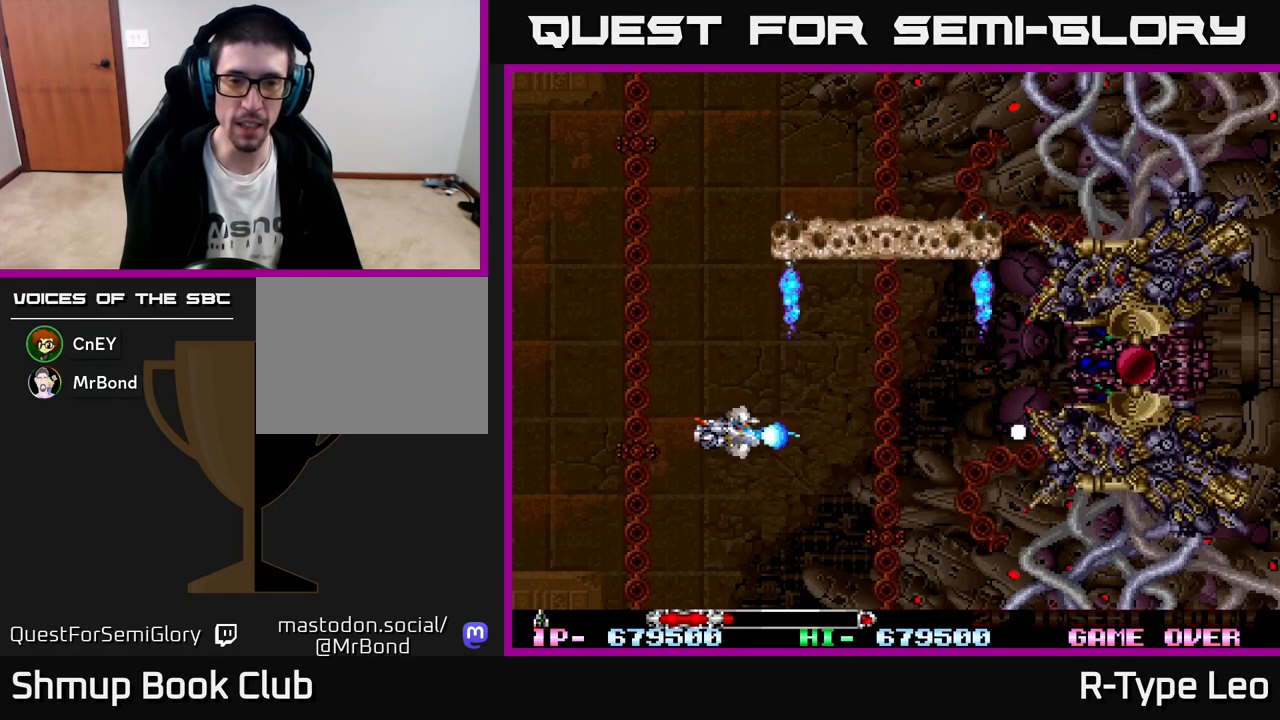
{"buttons": ["R2"], "left_stick": "center", "events": [[50, "DPAD_UP", "up"], [200, "DPAD_UP", "down"], [333, "DPAD_UP", "up"], [383, "DPAD_LEFT", "up"]]}
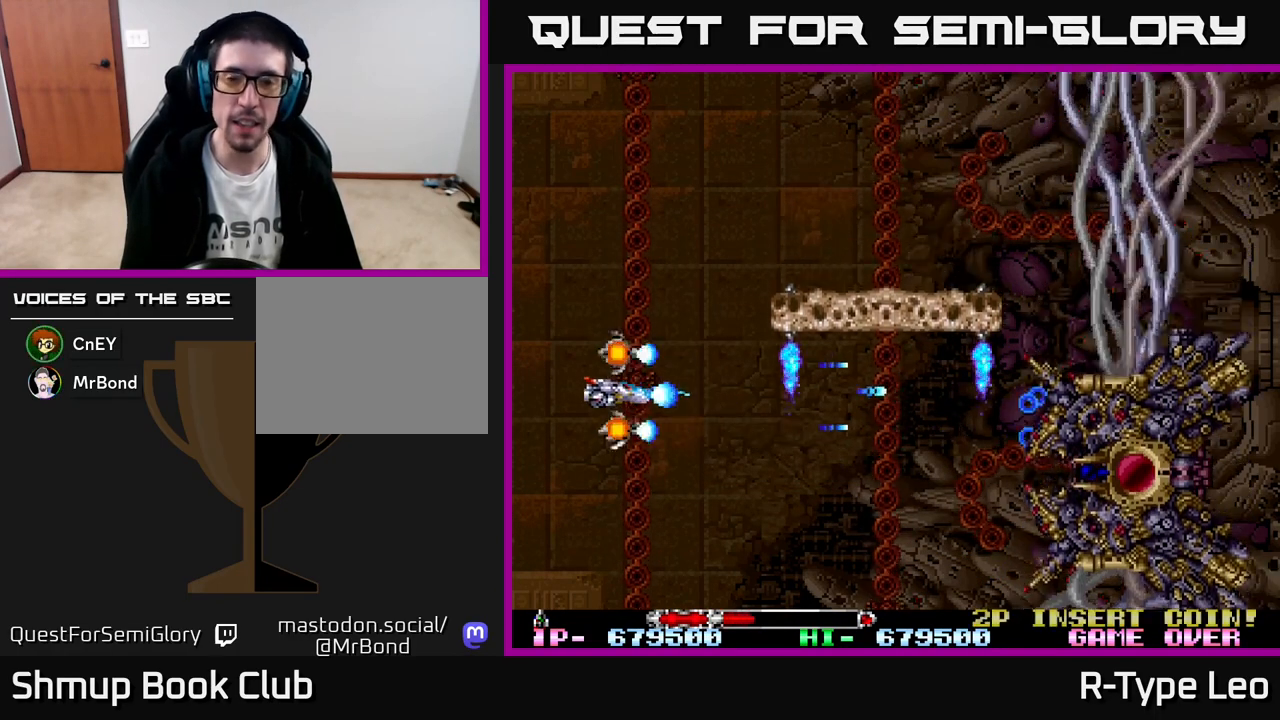
{"buttons": ["R2", "DPAD_UP"], "left_stick": "center", "events": [[83, "DPAD_DOWN", "down"], [233, "DPAD_DOWN", "up"], [317, "DPAD_LEFT", "down"], [333, "DPAD_UP", "down"], [433, "DPAD_LEFT", "up"]]}
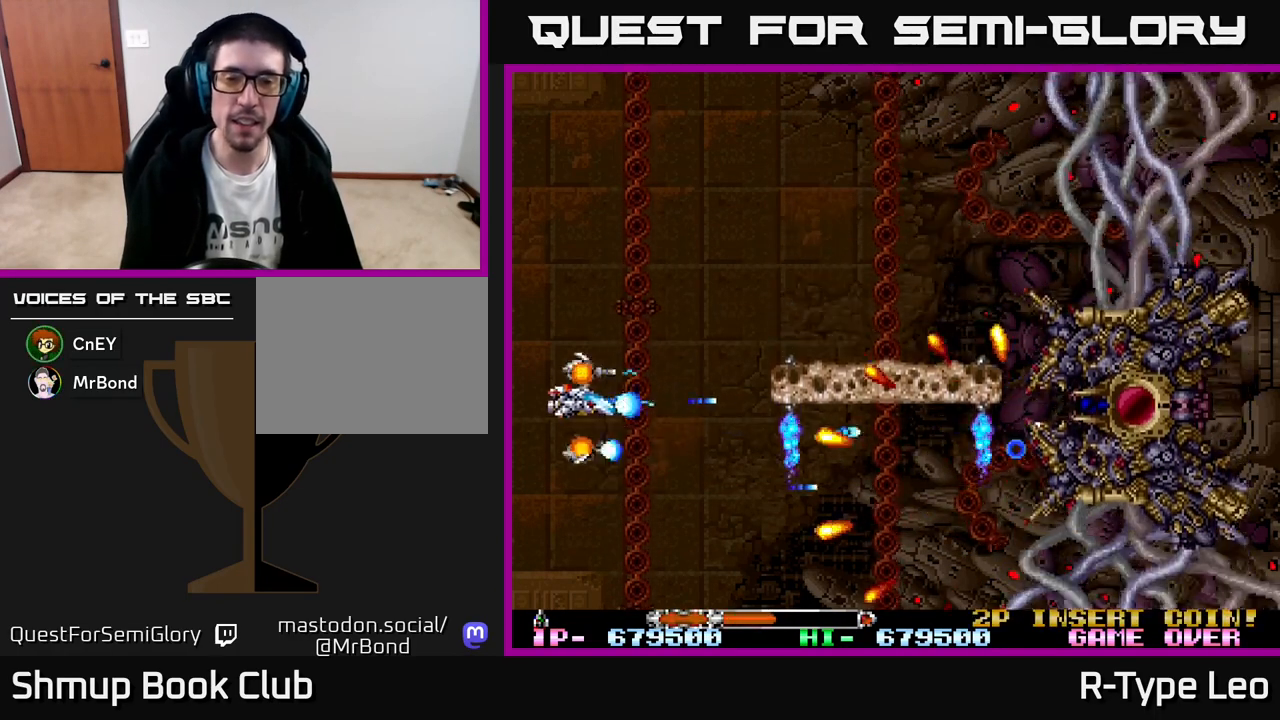
{"buttons": ["R2", "DPAD_RIGHT"], "left_stick": "center", "events": [[250, "DPAD_RIGHT", "down"], [317, "DPAD_UP", "up"], [367, "DPAD_DOWN", "down"], [383, "DPAD_RIGHT", "up"], [483, "DPAD_DOWN", "up"], [500, "DPAD_RIGHT", "down"]]}
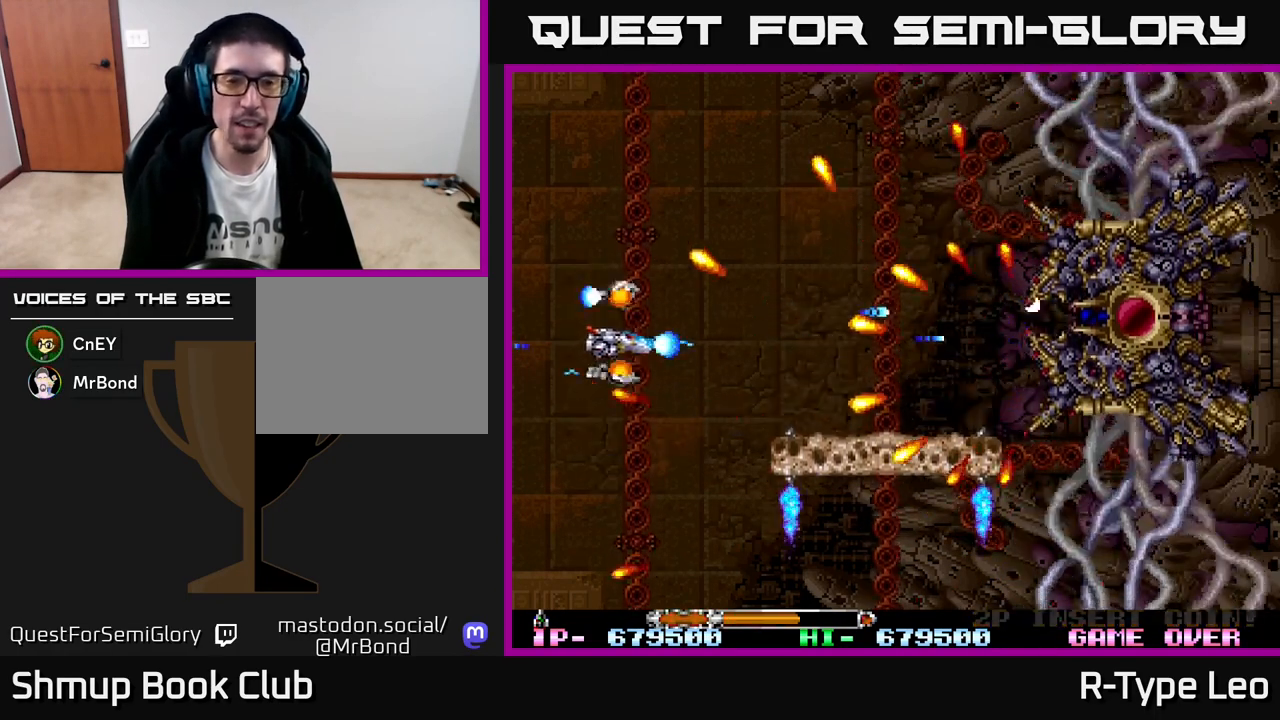
{"buttons": ["R2", "DPAD_UP", "DPAD_RIGHT"], "left_stick": "center", "events": [[150, "DPAD_DOWN", "down"], [167, "DPAD_RIGHT", "up"], [283, "DPAD_DOWN", "up"], [333, "DPAD_UP", "down"], [350, "DPAD_RIGHT", "down"]]}
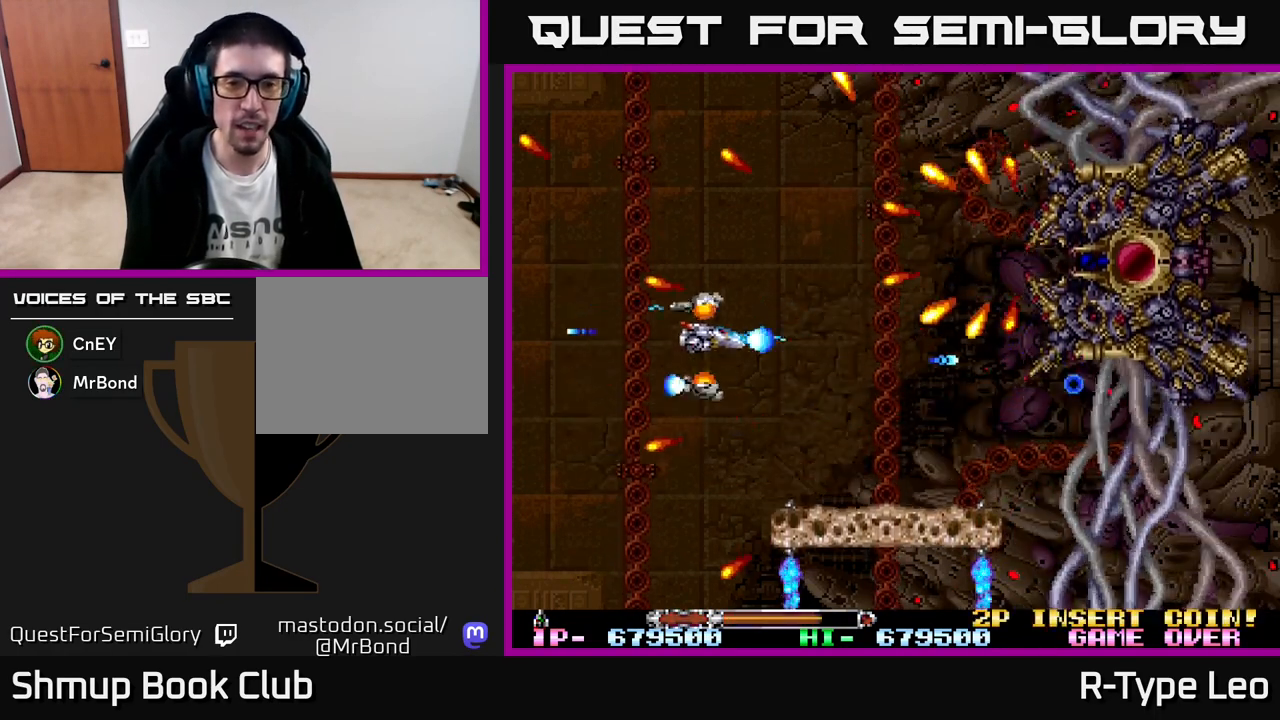
{"buttons": ["R2", "DPAD_DOWN", "DPAD_RIGHT"], "left_stick": "center"}
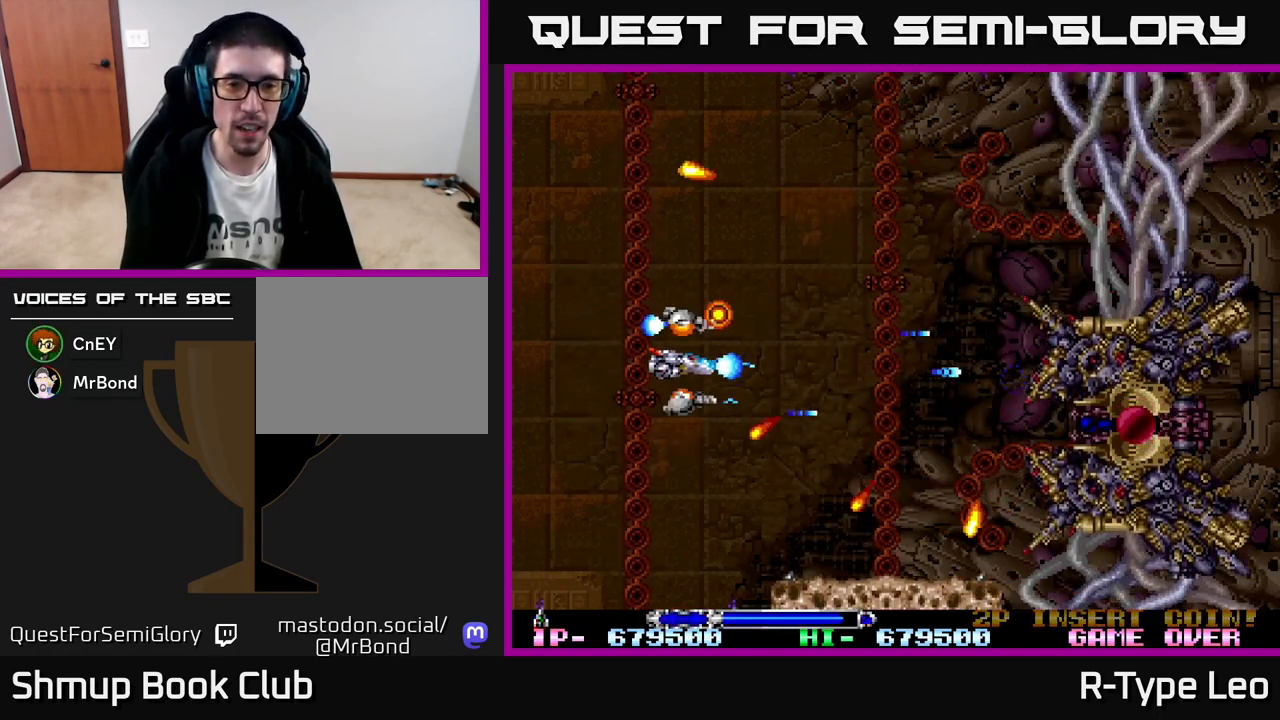
{"buttons": ["R2", "DPAD_UP"], "left_stick": "center", "events": [[233, "DPAD_DOWN", "up"], [233, "DPAD_RIGHT", "up"], [267, "DPAD_UP", "down"]]}
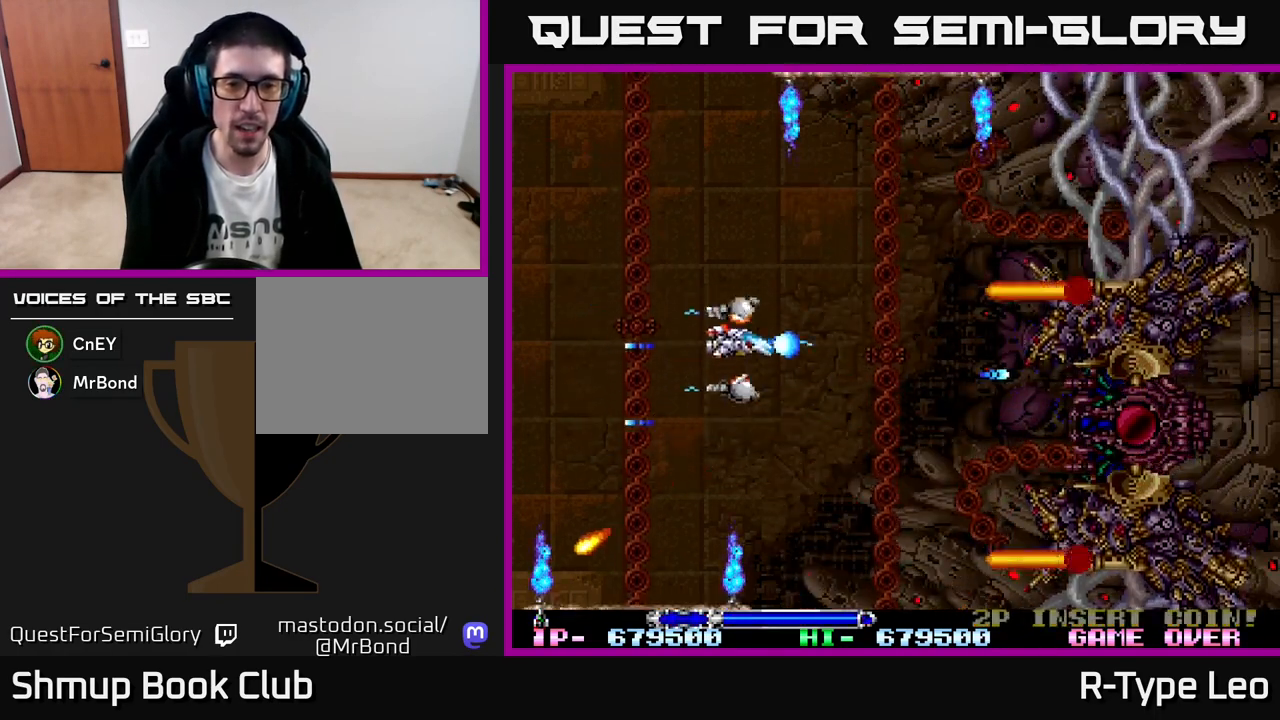
{"buttons": ["R2", "DPAD_DOWN"], "left_stick": "center", "events": [[50, "DPAD_RIGHT", "down"], [217, "DPAD_UP", "up"], [233, "DPAD_DOWN", "down"], [233, "DPAD_RIGHT", "up"], [267, "DPAD_LEFT", "down"], [450, "DPAD_LEFT", "up"]]}
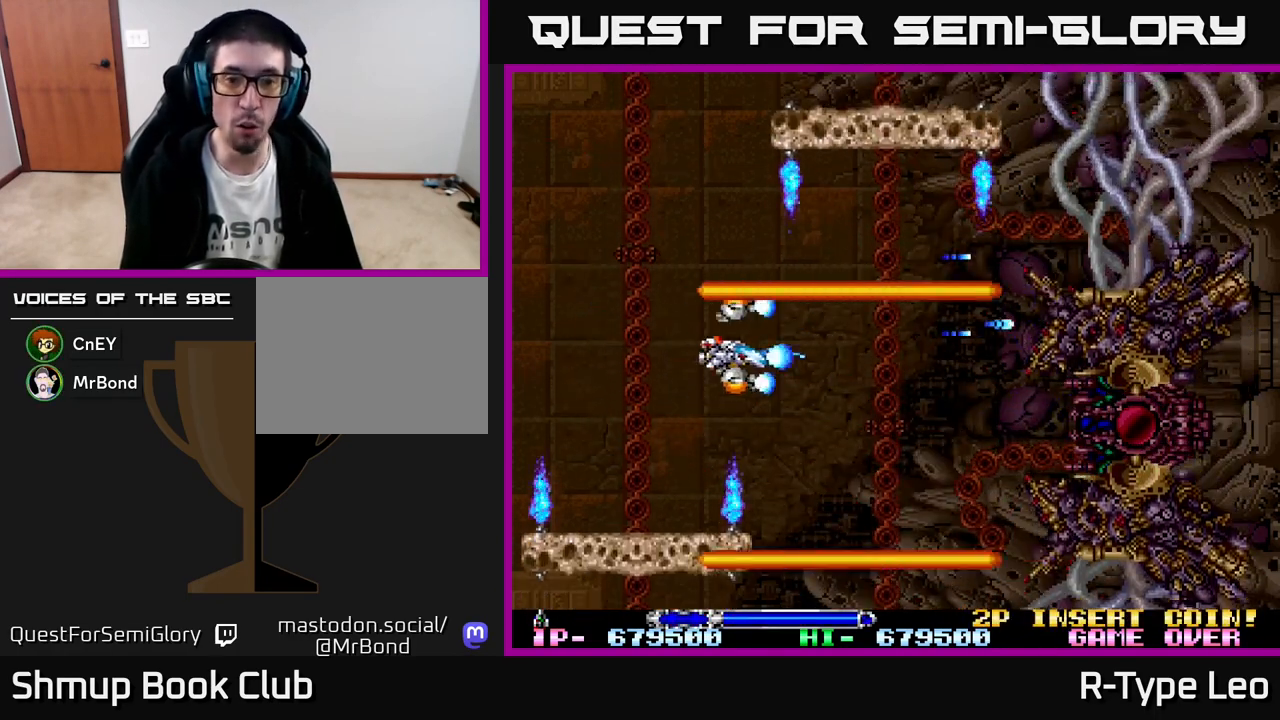
{"buttons": ["R2", "DPAD_UP", "DPAD_RIGHT"], "left_stick": "center", "events": [[17, "DPAD_RIGHT", "down"], [33, "DPAD_DOWN", "up"], [233, "DPAD_DOWN", "down"], [450, "DPAD_DOWN", "up"], [500, "DPAD_UP", "down"]]}
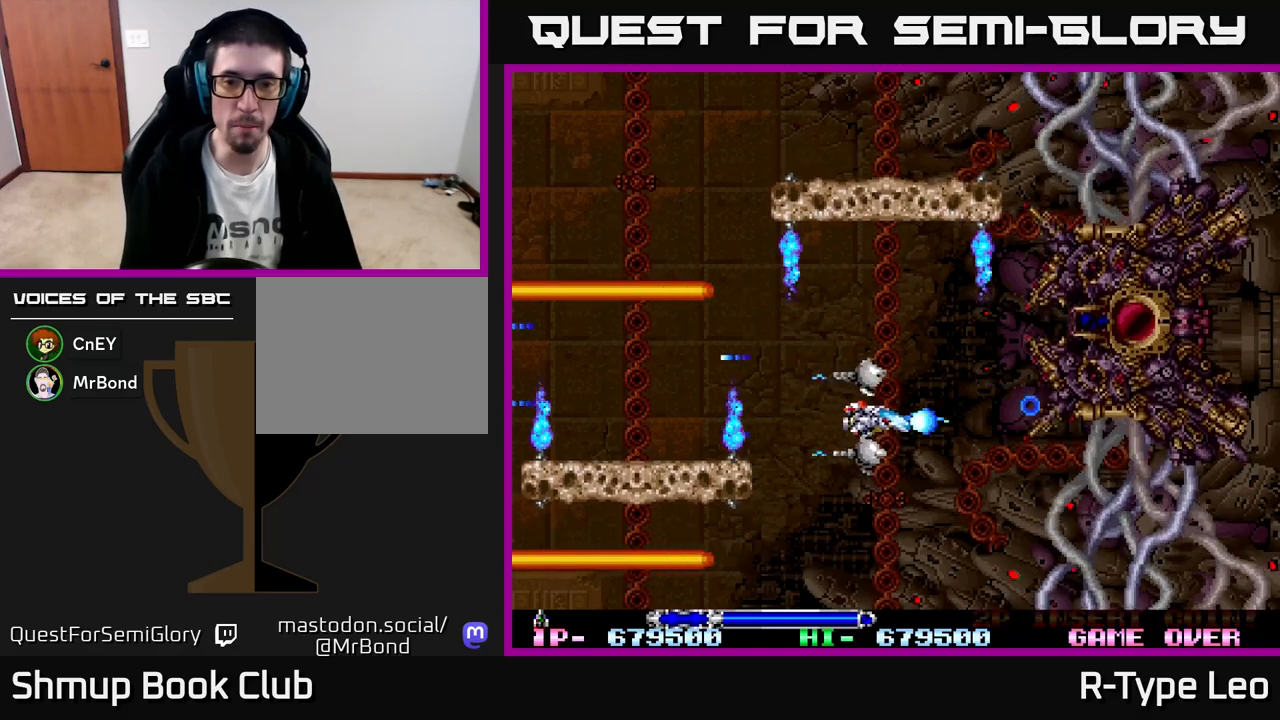
{"buttons": ["R2", "DPAD_DOWN", "DPAD_LEFT"], "left_stick": "center", "events": [[33, "DPAD_RIGHT", "up"], [117, "DPAD_UP", "up"], [133, "DPAD_DOWN", "down"], [133, "DPAD_LEFT", "down"], [133, "X", "down"], [233, "DPAD_LEFT", "up"], [250, "X", "up"], [383, "DPAD_LEFT", "down"]]}